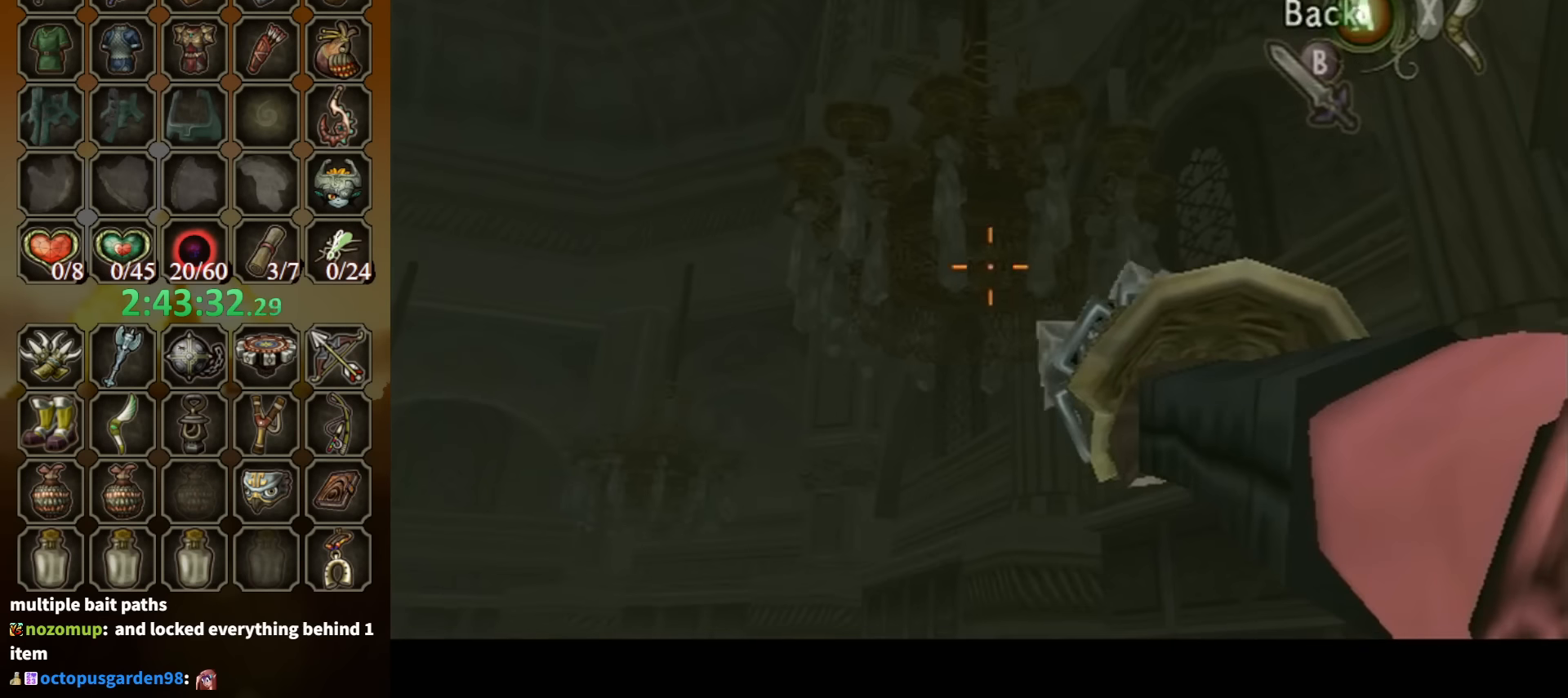
Gameplay with a controller (Nintendo layout); each line is a JSON object with the inputs held at the frame after it. "events" lists button and stick changes between this image and that frame as [ms after this image, input, new state], when the widget could be followed in between. Not read: L3 R3.
{"buttons": [], "left_stick": "center", "right_stick": "center", "events": [[100, "left_stick", "up"], [234, "Y", "up"], [234, "left_stick", "center"]]}
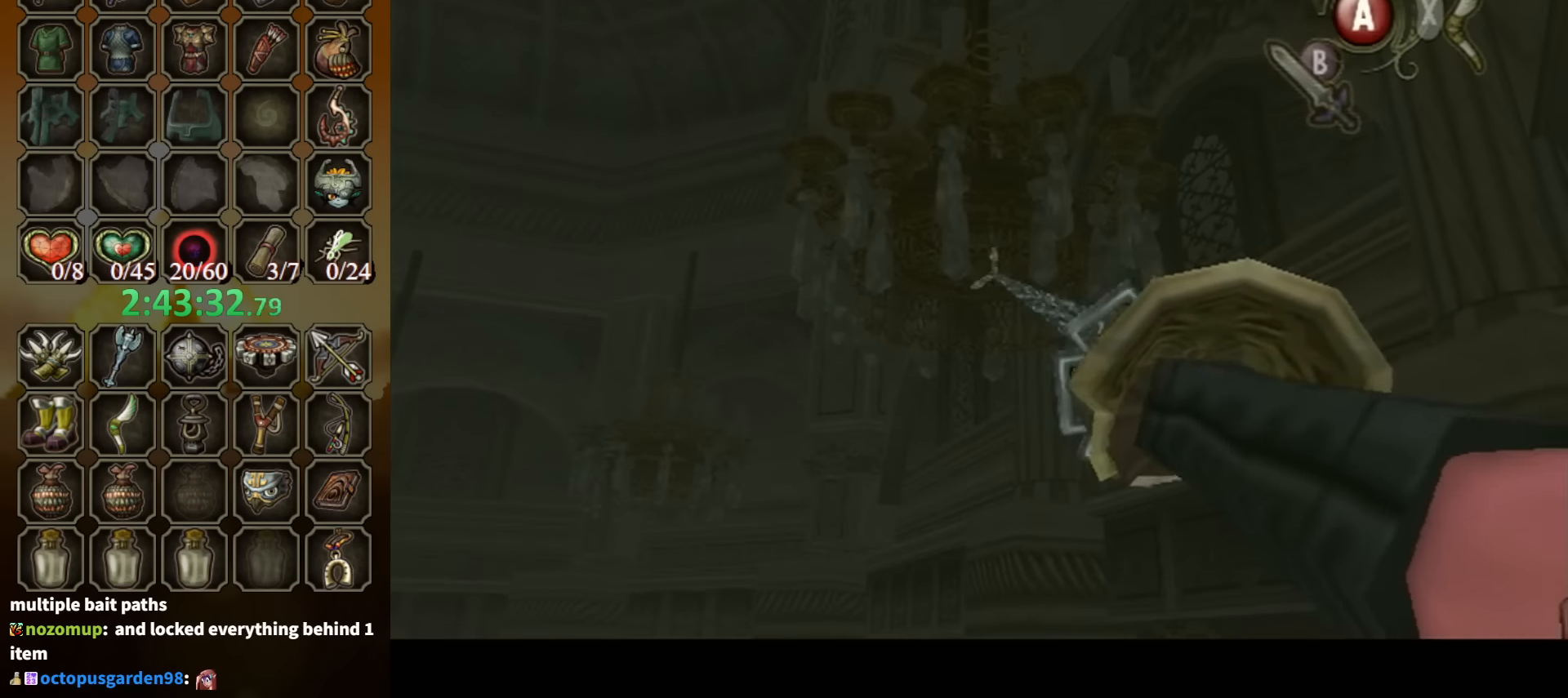
{"buttons": [], "left_stick": "center", "right_stick": "center", "events": []}
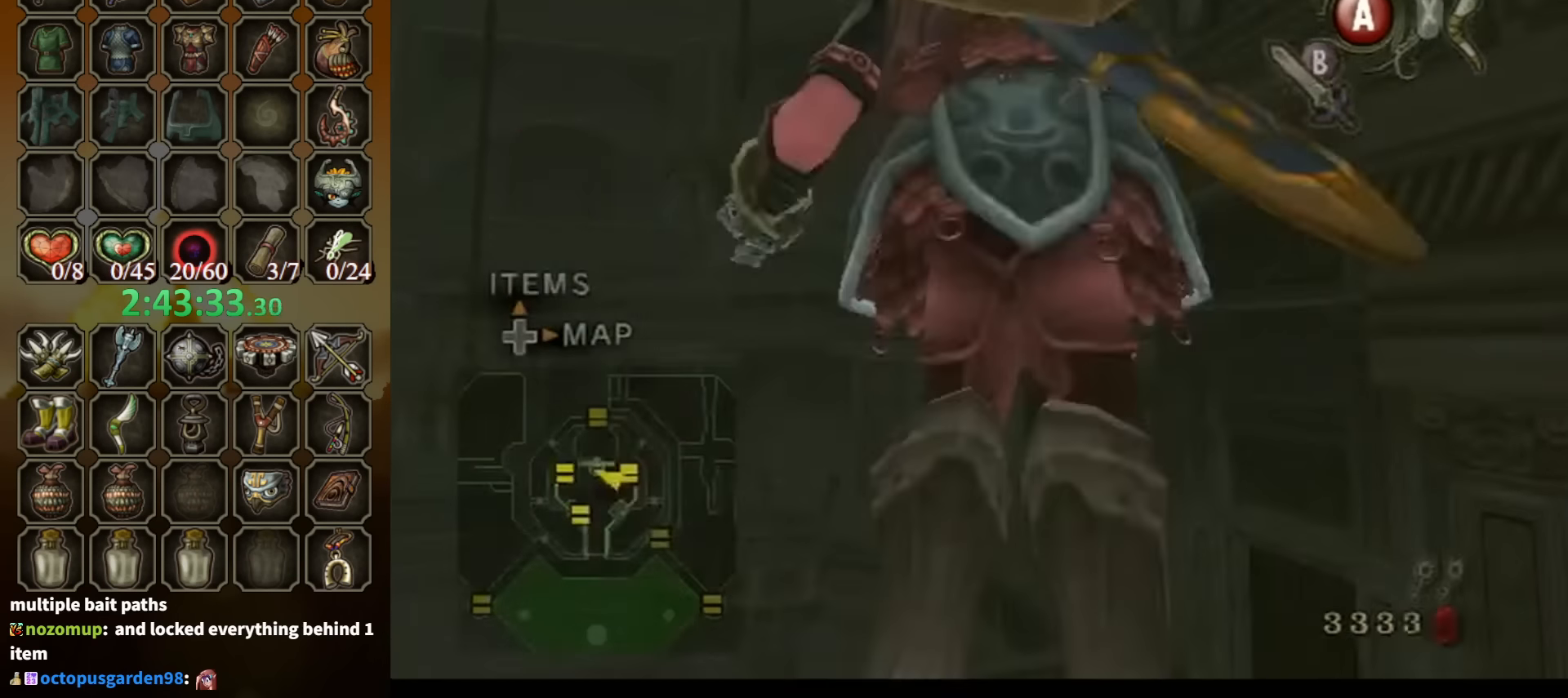
{"buttons": ["A"], "left_stick": "center", "right_stick": "center", "events": [[334, "A", "down"], [367, "A", "up"], [467, "A", "down"]]}
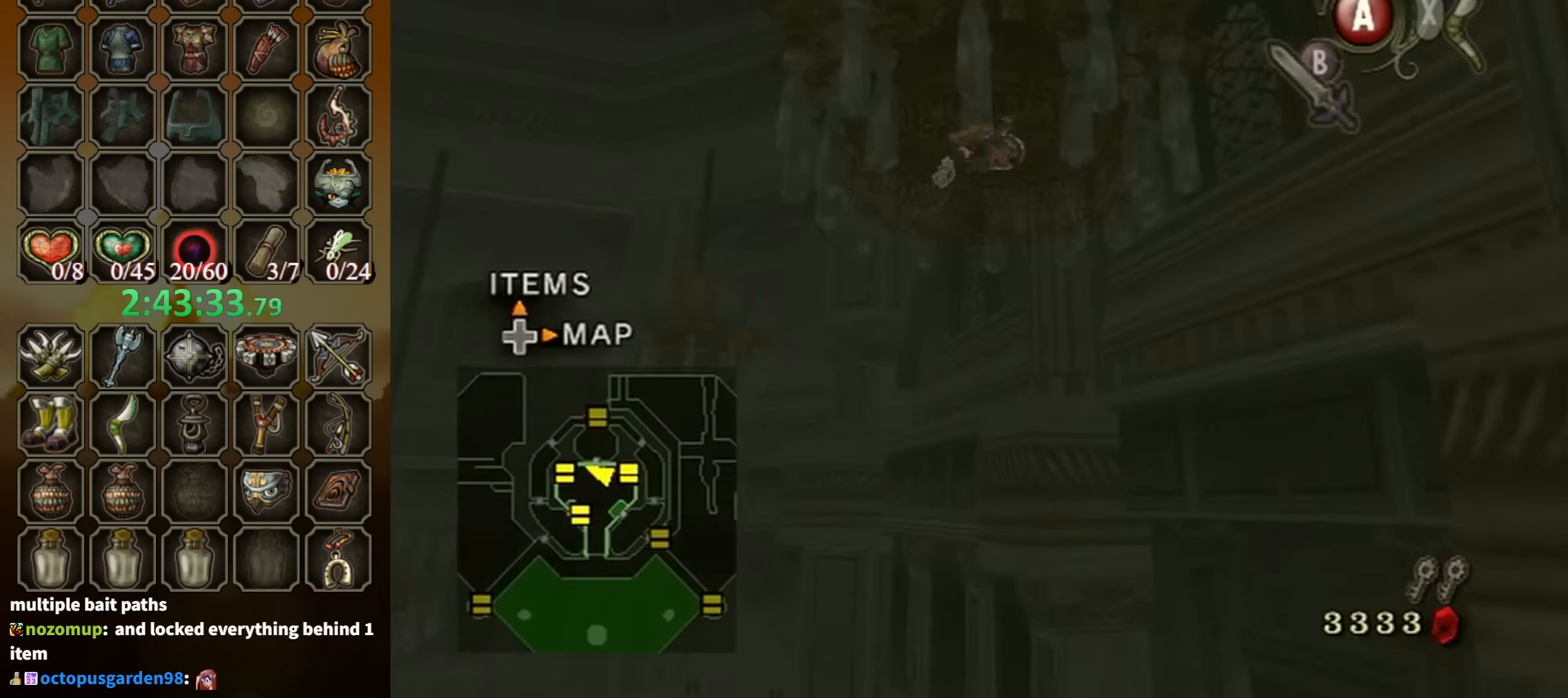
{"buttons": [], "left_stick": "up-right", "right_stick": "center", "events": [[34, "A", "up"], [100, "A", "down"], [134, "A", "up"], [200, "A", "down"], [234, "A", "up"], [334, "A", "down"], [367, "A", "up"], [500, "left_stick", "up-right"]]}
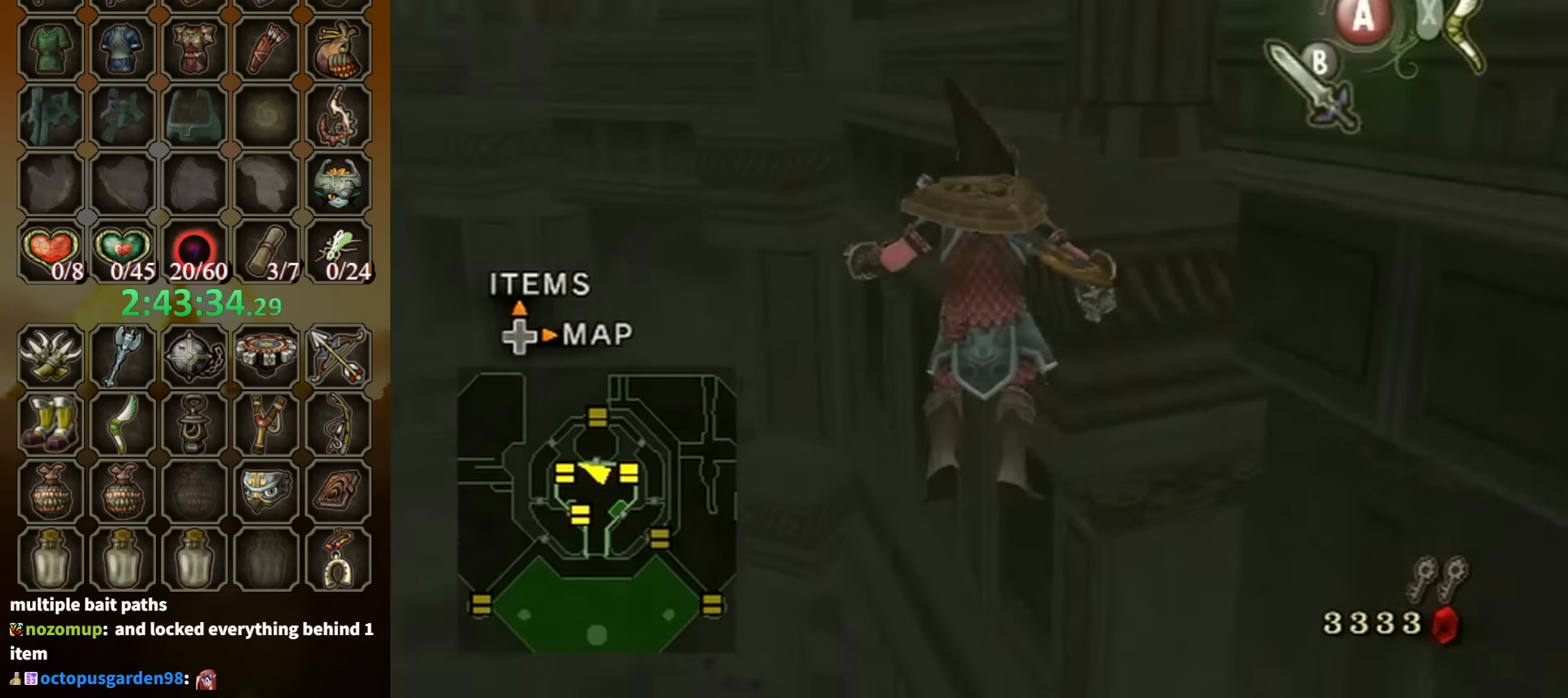
{"buttons": [], "left_stick": "up-right", "right_stick": "center", "events": [[300, "A", "down"], [367, "A", "up"], [467, "A", "down"], [500, "A", "up"]]}
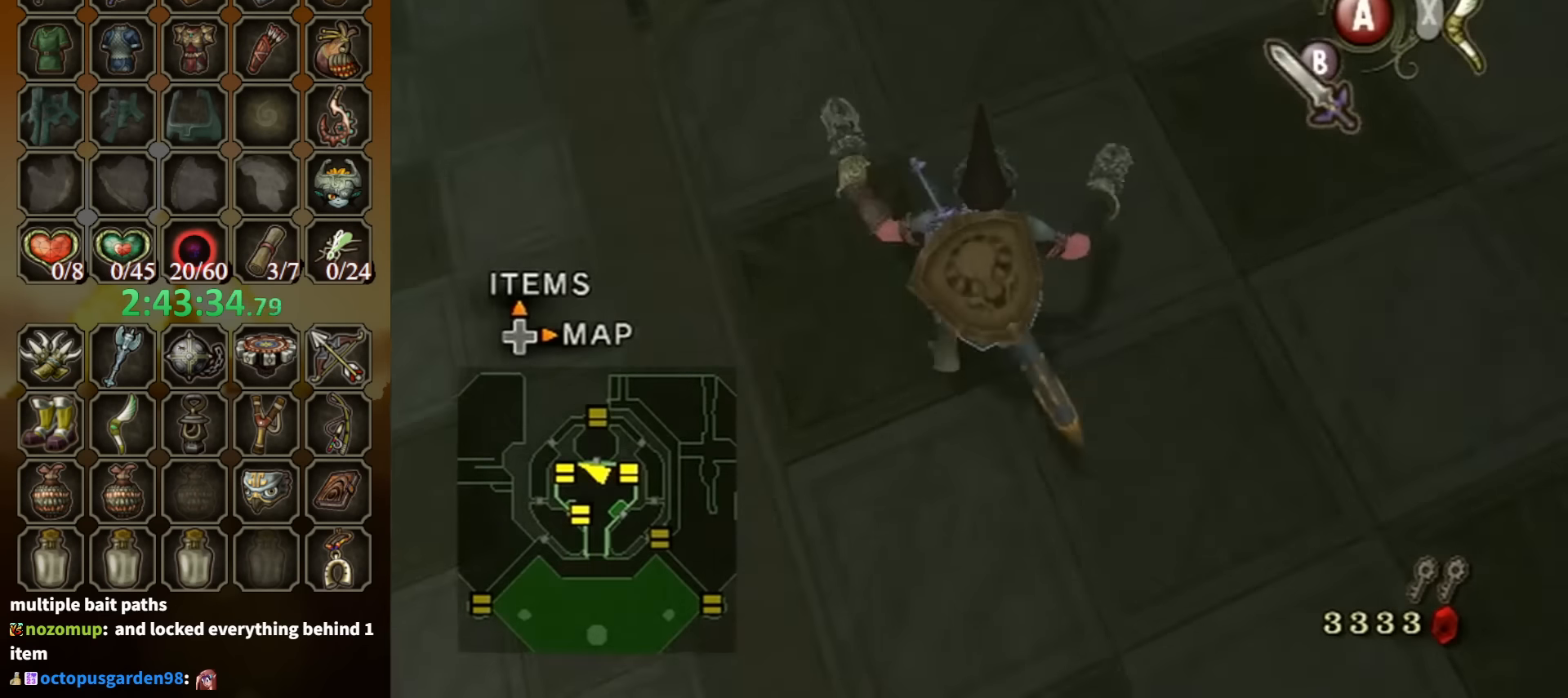
{"buttons": [], "left_stick": "up", "right_stick": "center", "events": [[100, "A", "down"], [134, "A", "up"], [200, "A", "down"], [200, "left_stick", "right"], [234, "A", "up"], [300, "A", "down"], [367, "A", "up"], [500, "left_stick", "up"]]}
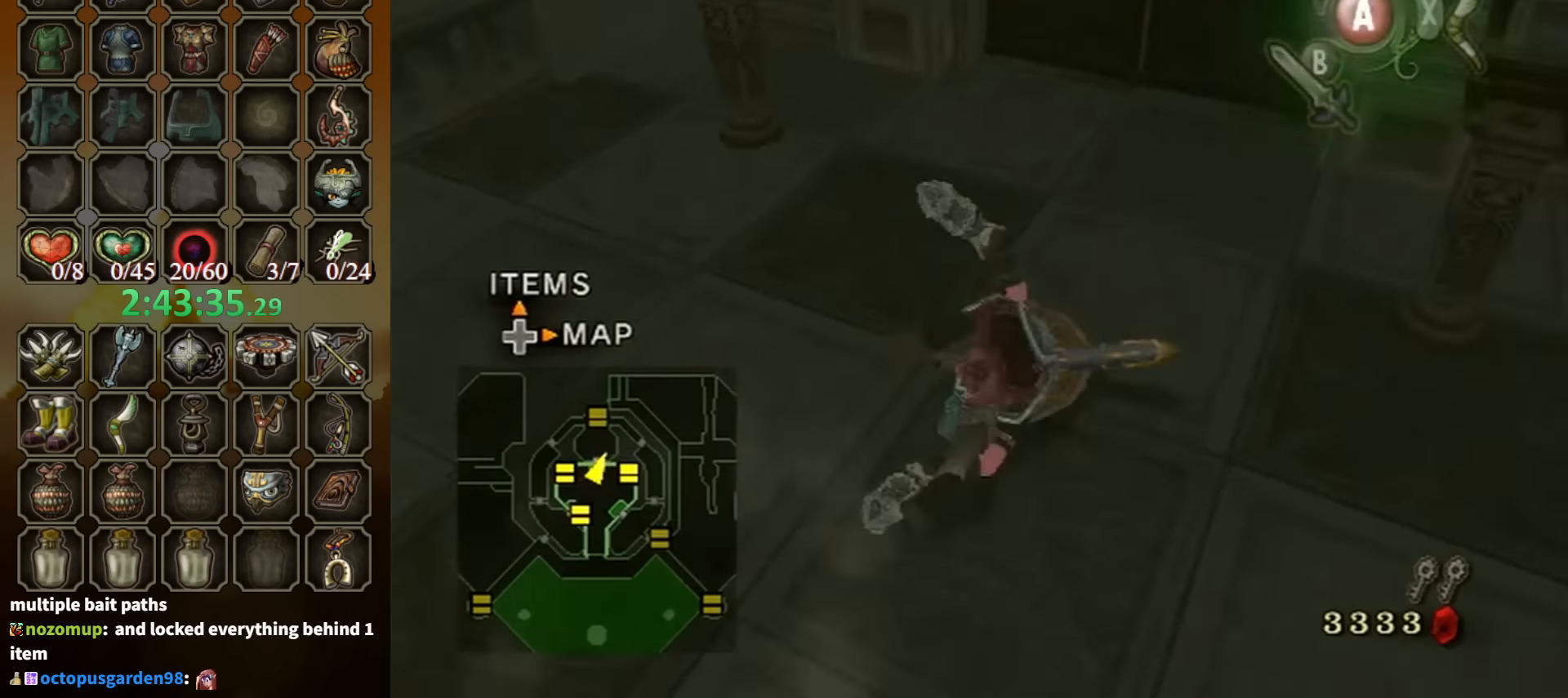
{"buttons": [], "left_stick": "center", "right_stick": "center", "events": [[67, "left_stick", "center"], [267, "DPAD_UP", "down"], [334, "DPAD_UP", "up"]]}
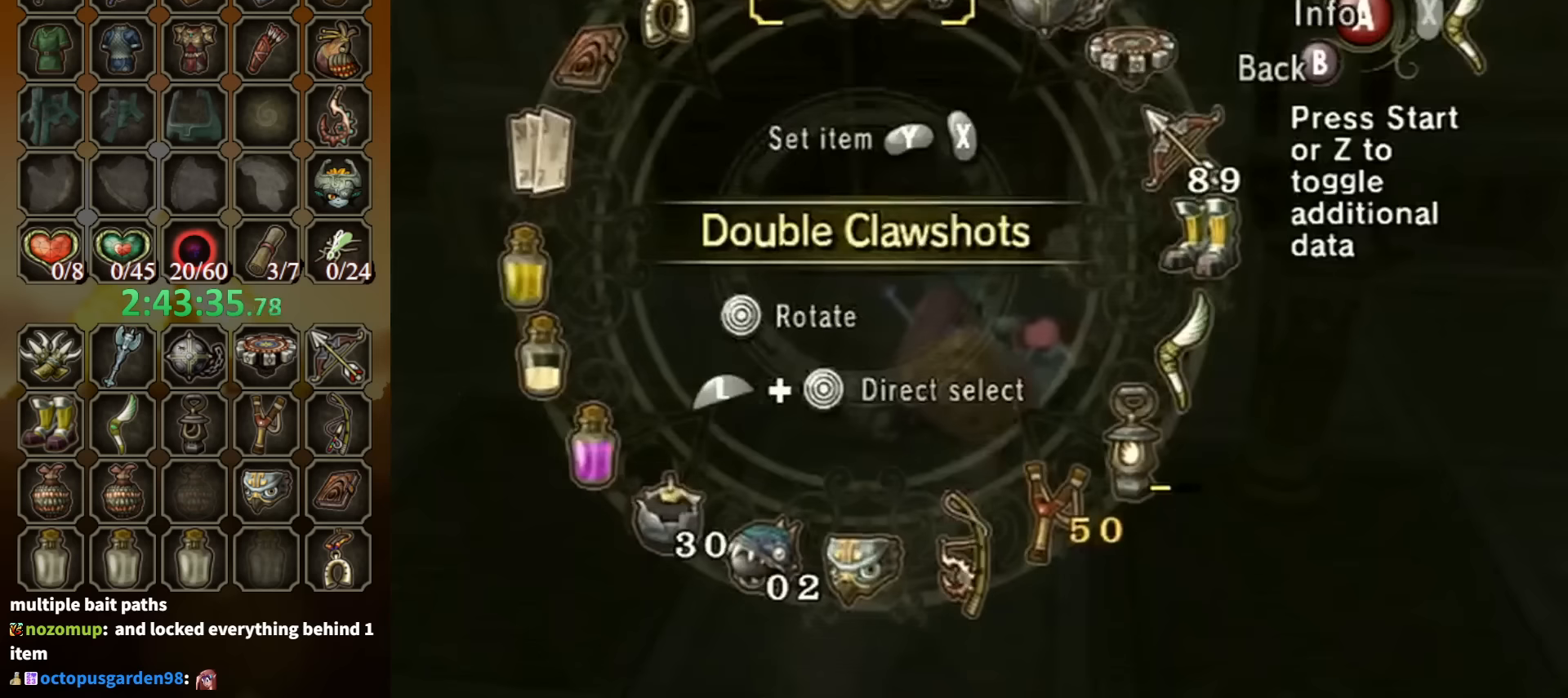
{"buttons": [], "left_stick": "right", "right_stick": "center", "events": [[233, "left_stick", "right"], [300, "left_stick", "center"], [400, "Y", "down"], [433, "Y", "up"], [500, "left_stick", "right"]]}
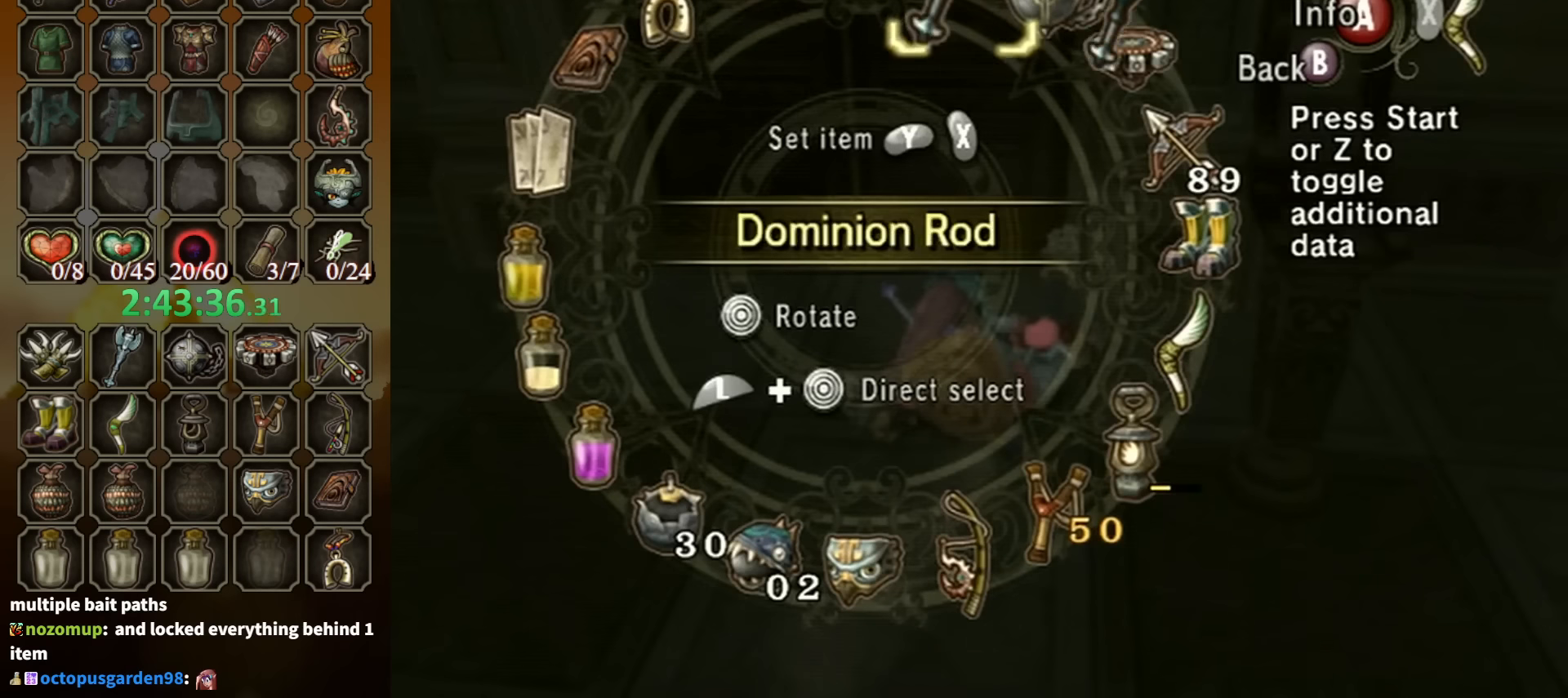
{"buttons": [], "left_stick": "center", "right_stick": "center", "events": [[33, "left_stick", "center"], [366, "Y", "down"], [466, "Y", "up"]]}
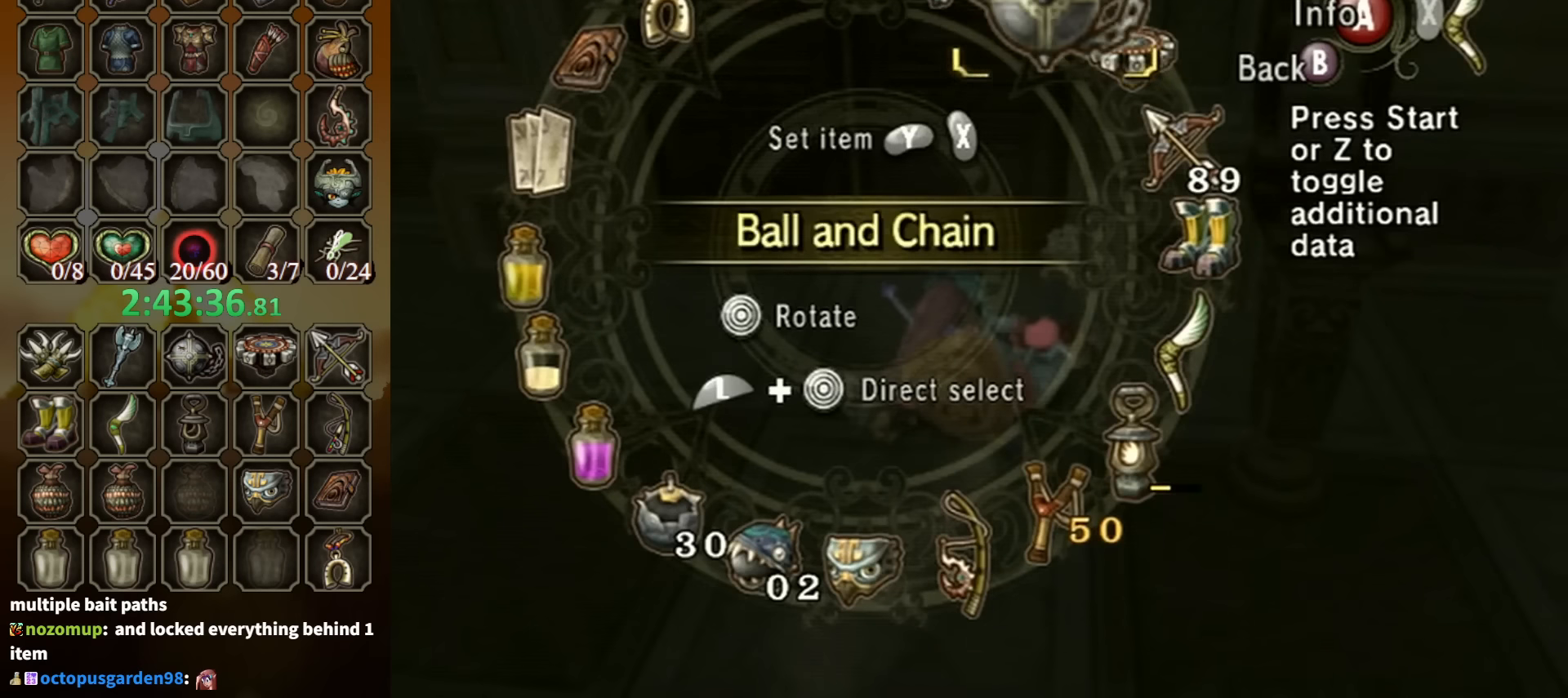
{"buttons": ["A"], "left_stick": "up", "right_stick": "center", "events": [[33, "B", "down"], [100, "left_stick", "up"], [166, "B", "up"], [500, "A", "down"]]}
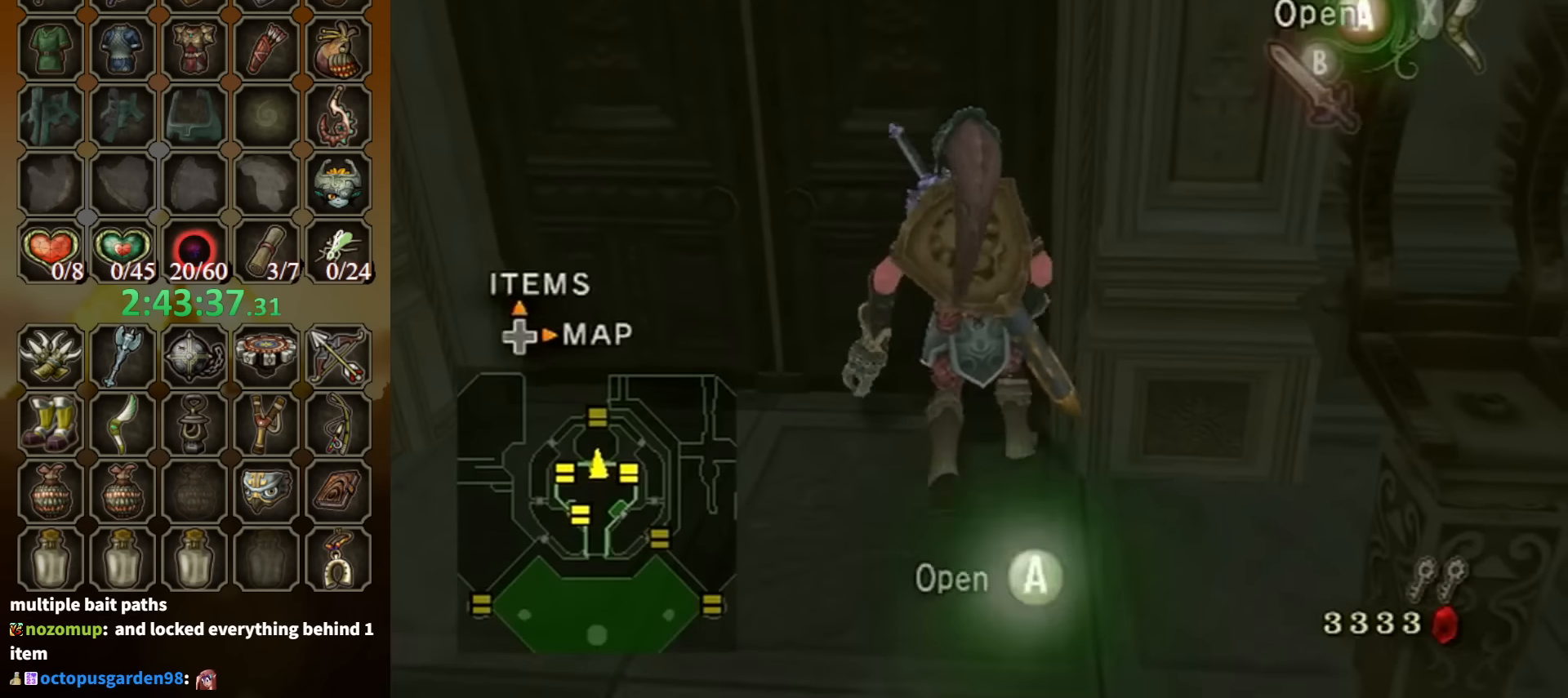
{"buttons": [], "left_stick": "center", "right_stick": "center", "events": [[33, "A", "up"], [33, "left_stick", "center"], [100, "A", "down"], [166, "A", "up"]]}
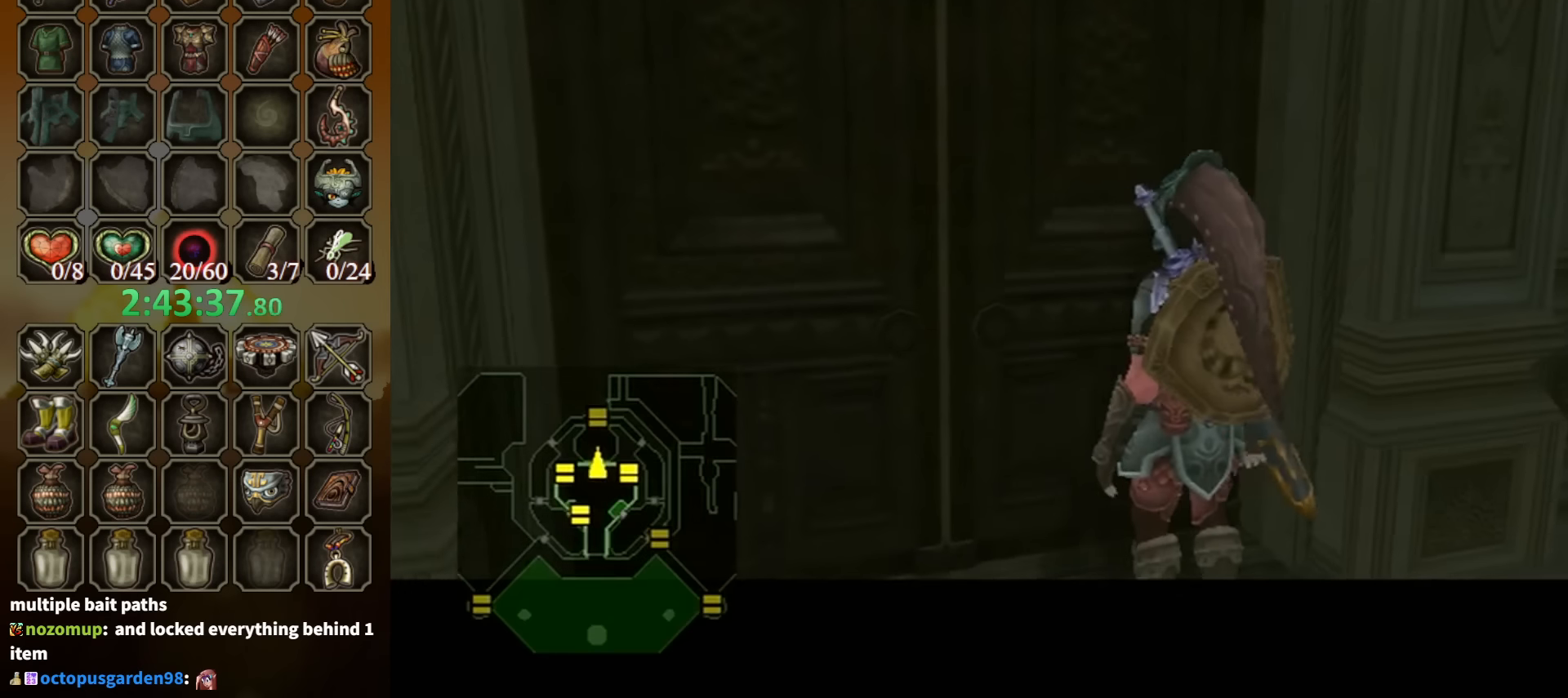
{"buttons": [], "left_stick": "center", "right_stick": "center", "events": []}
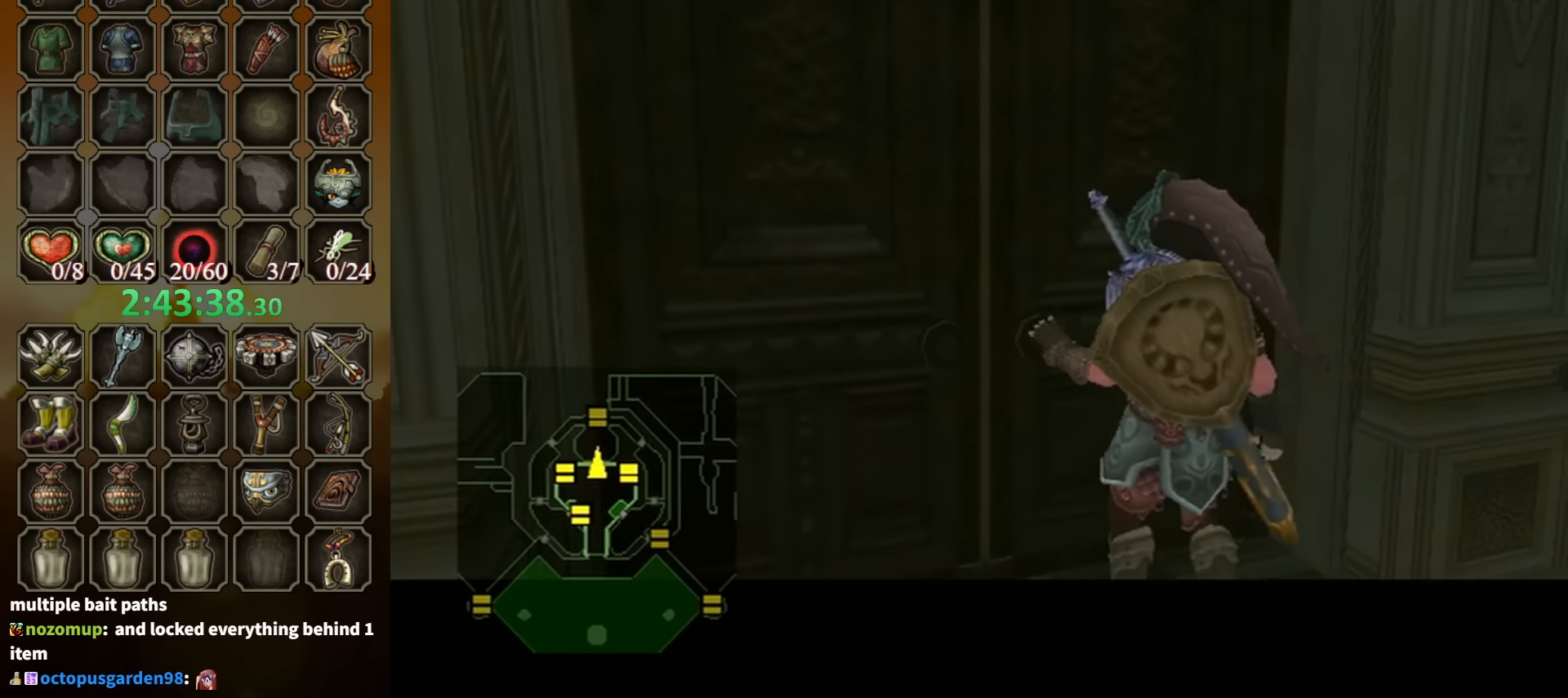
{"buttons": [], "left_stick": "center", "right_stick": "center", "events": []}
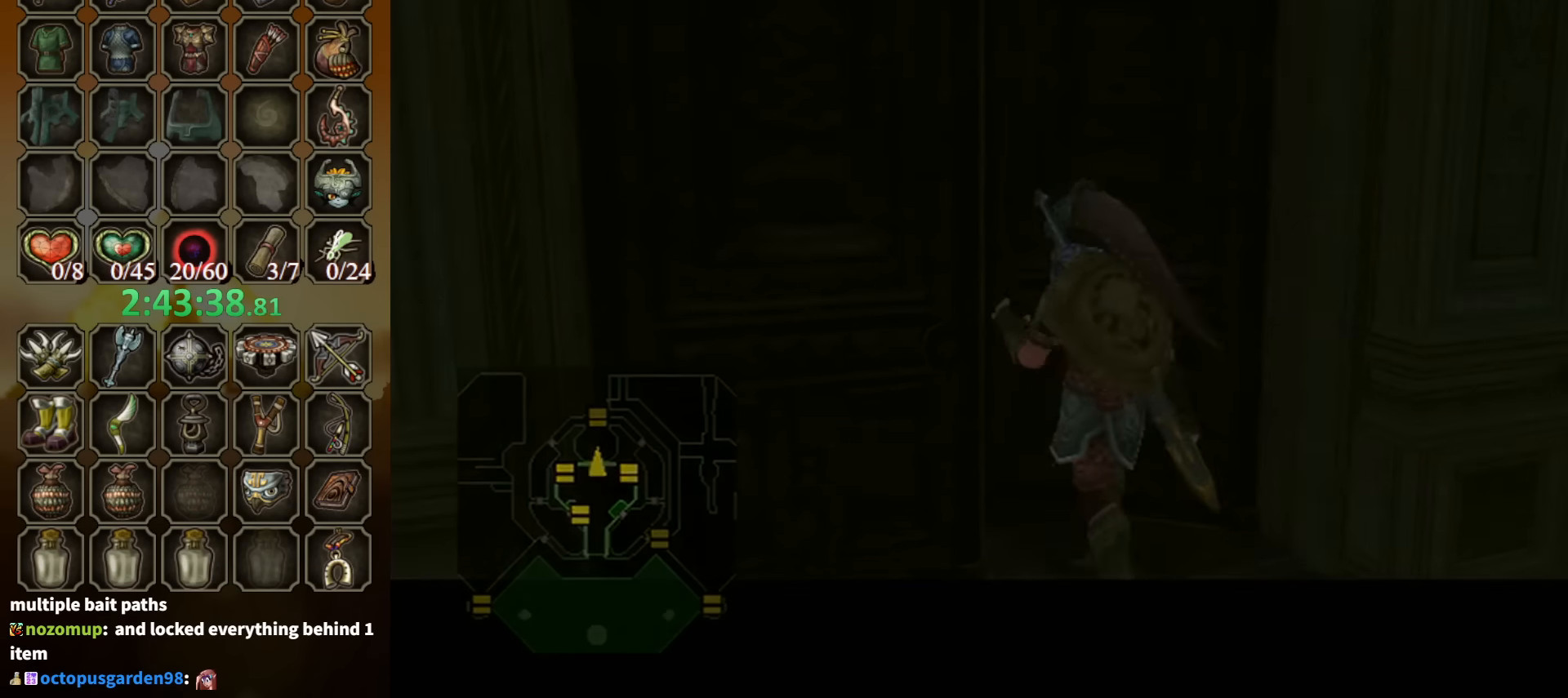
{"buttons": [], "left_stick": "center", "right_stick": "center", "events": []}
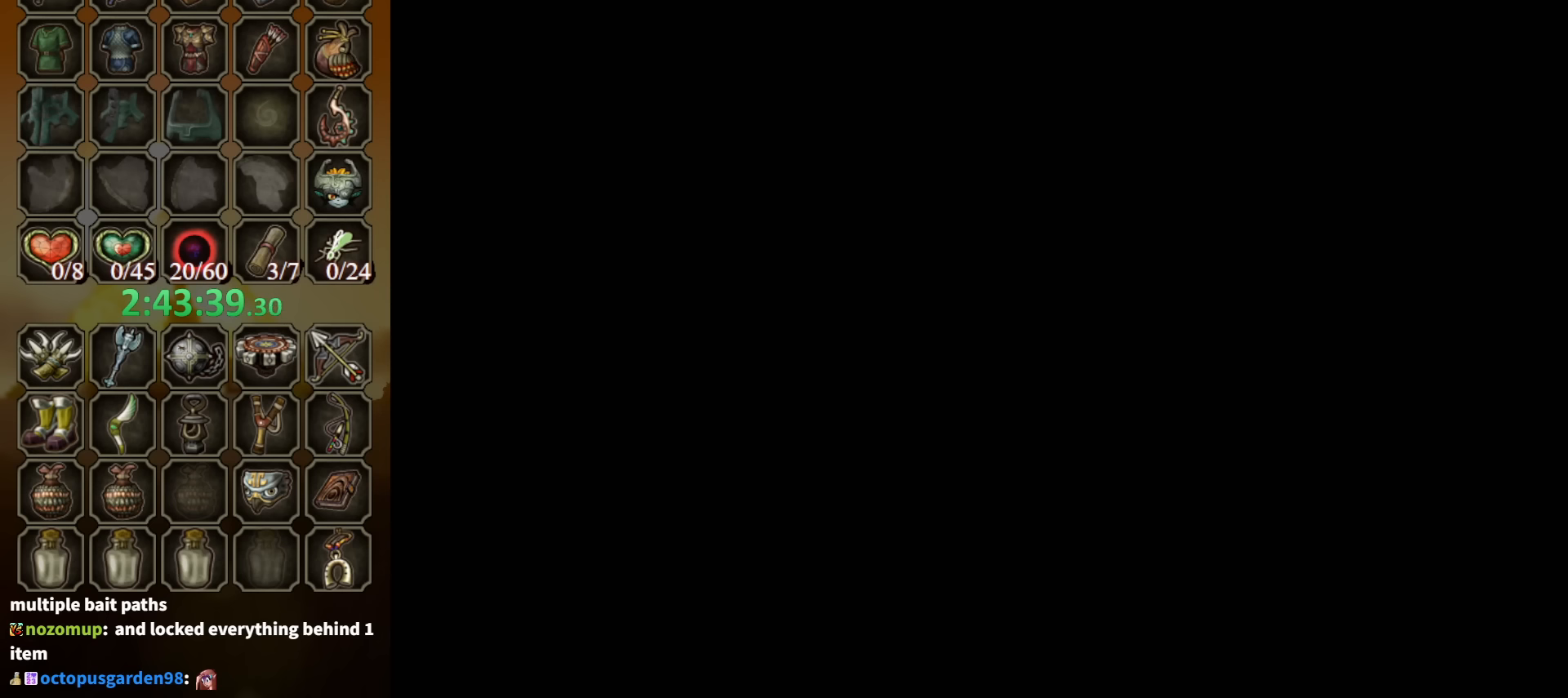
{"buttons": [], "left_stick": "center", "right_stick": "center", "events": []}
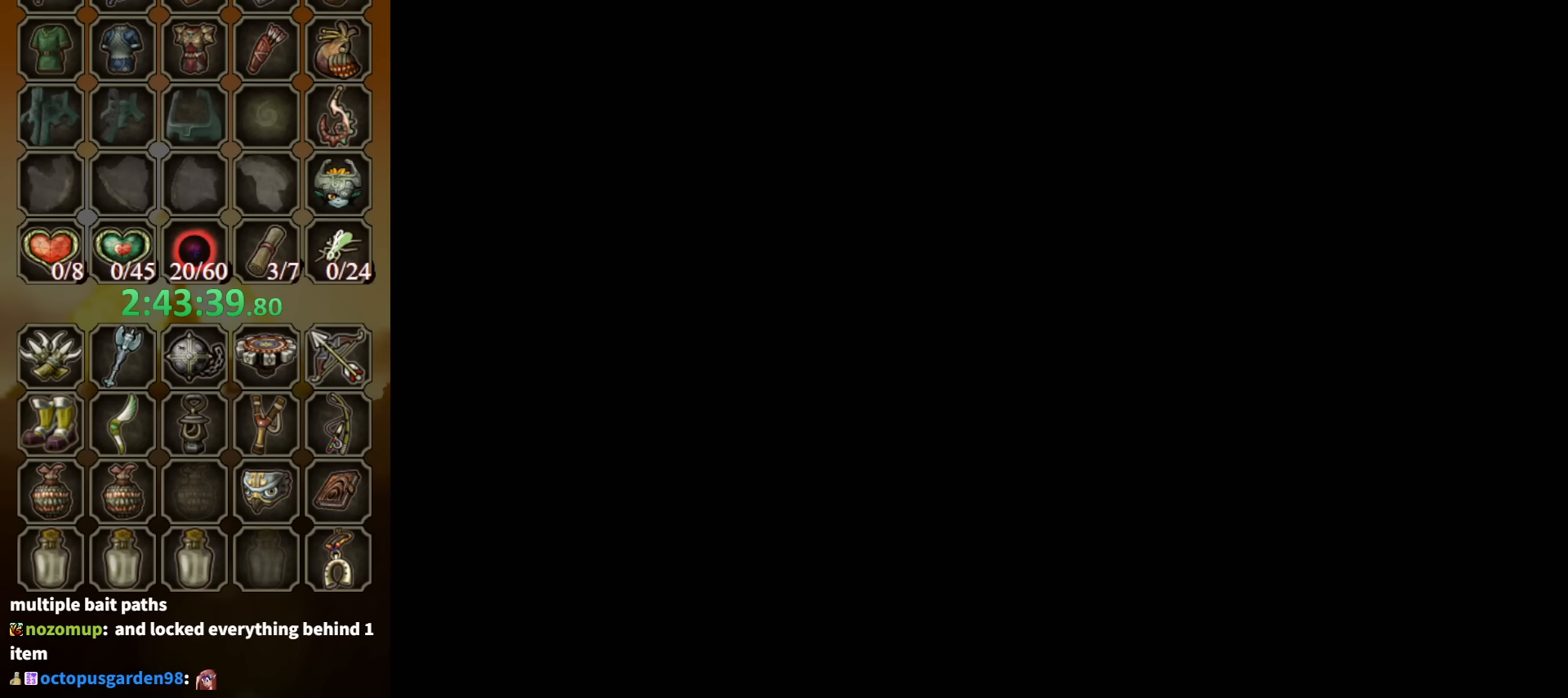
{"buttons": [], "left_stick": "center", "right_stick": "center", "events": []}
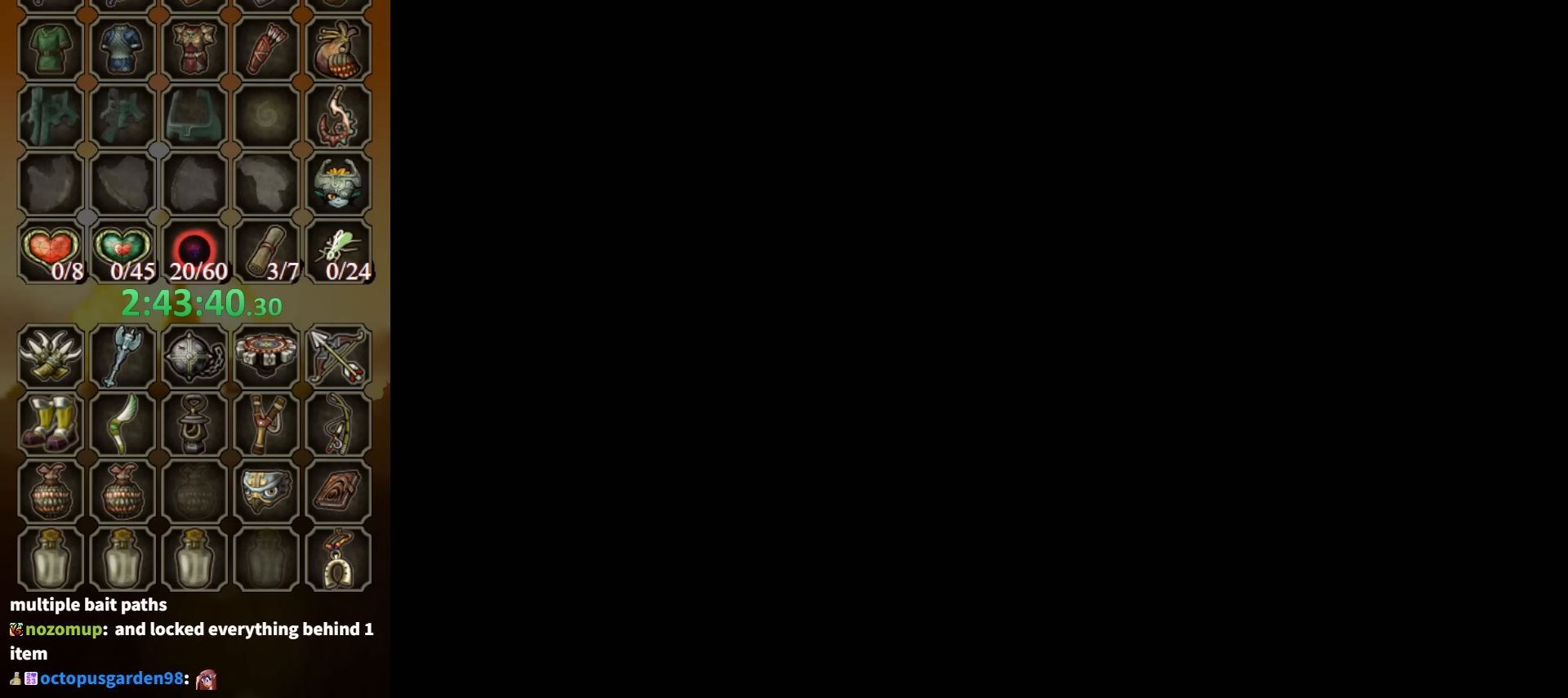
{"buttons": [], "left_stick": "center", "right_stick": "center", "events": []}
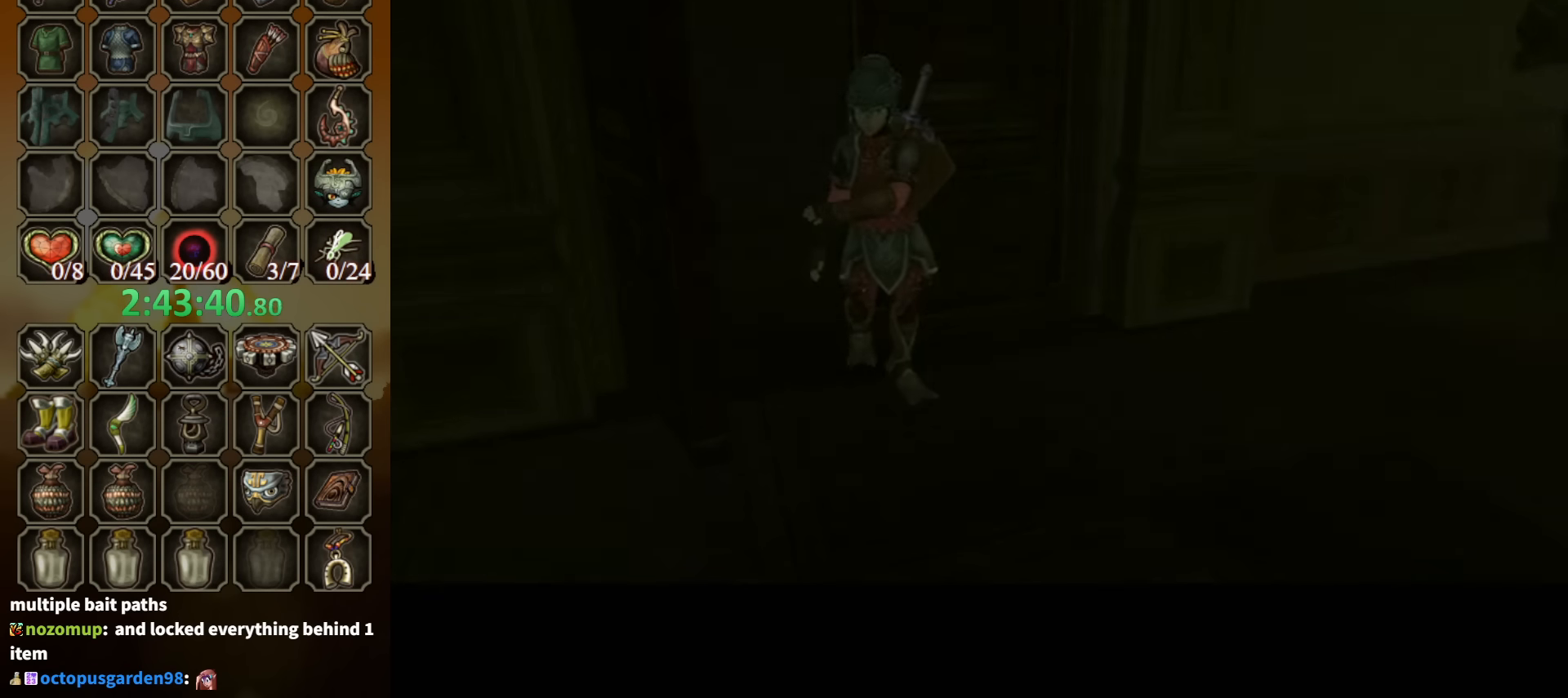
{"buttons": [], "left_stick": "center", "right_stick": "center", "events": []}
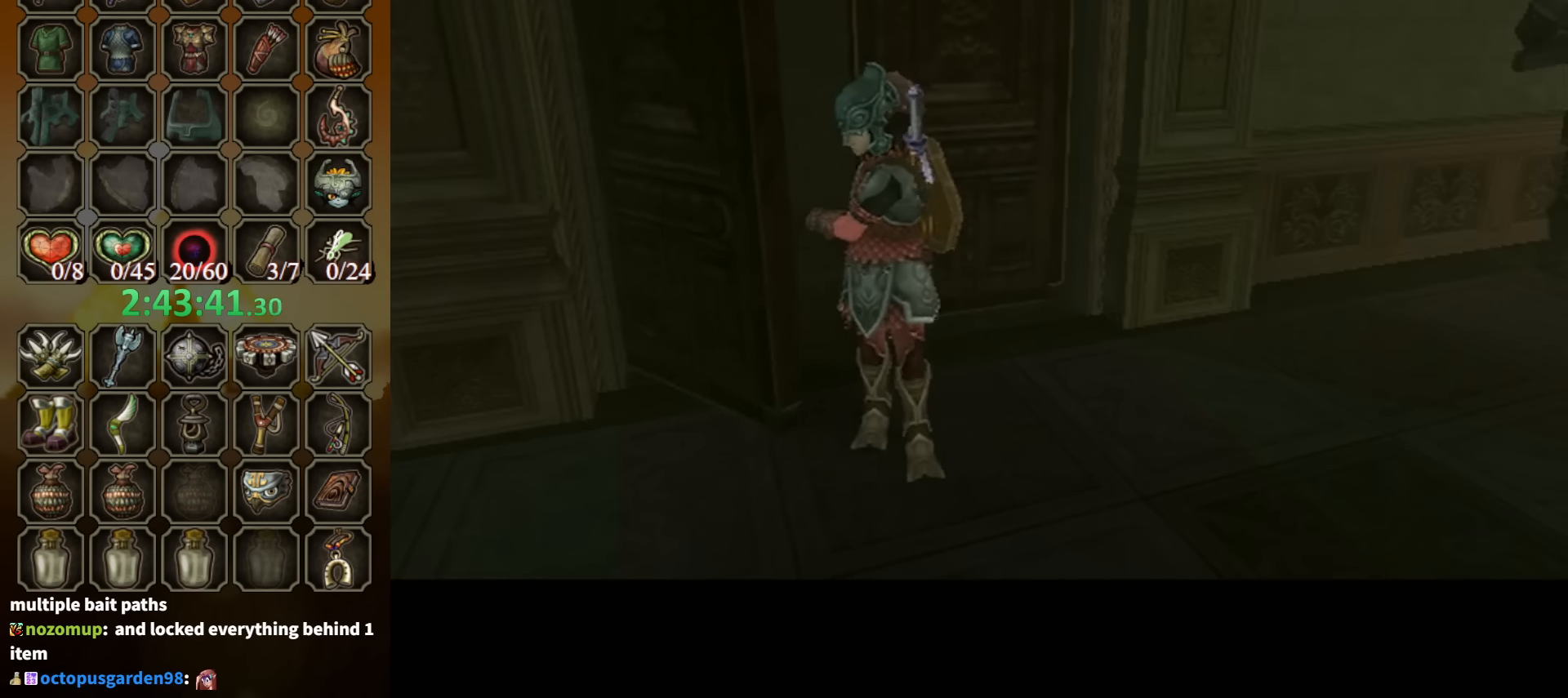
{"buttons": [], "left_stick": "center", "right_stick": "center", "events": []}
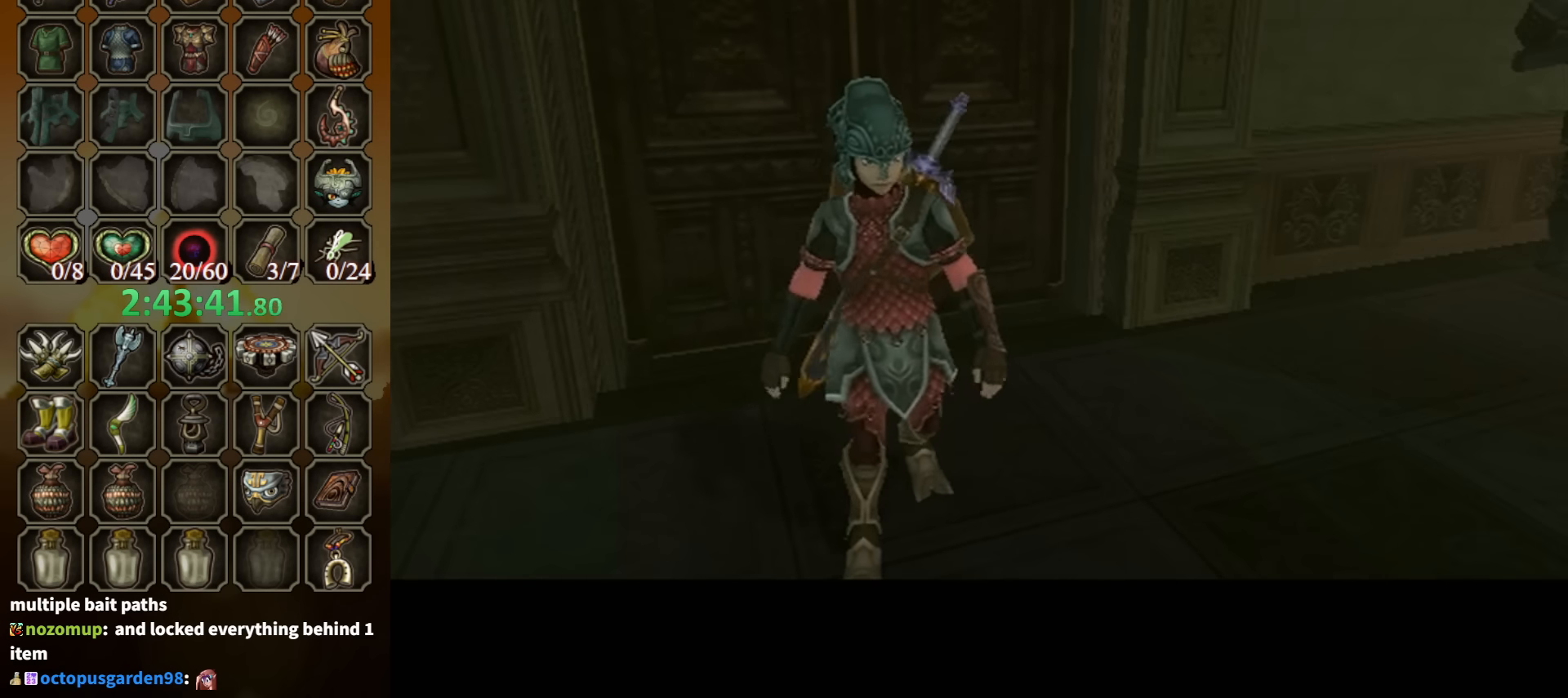
{"buttons": [], "left_stick": "center", "right_stick": "center", "events": []}
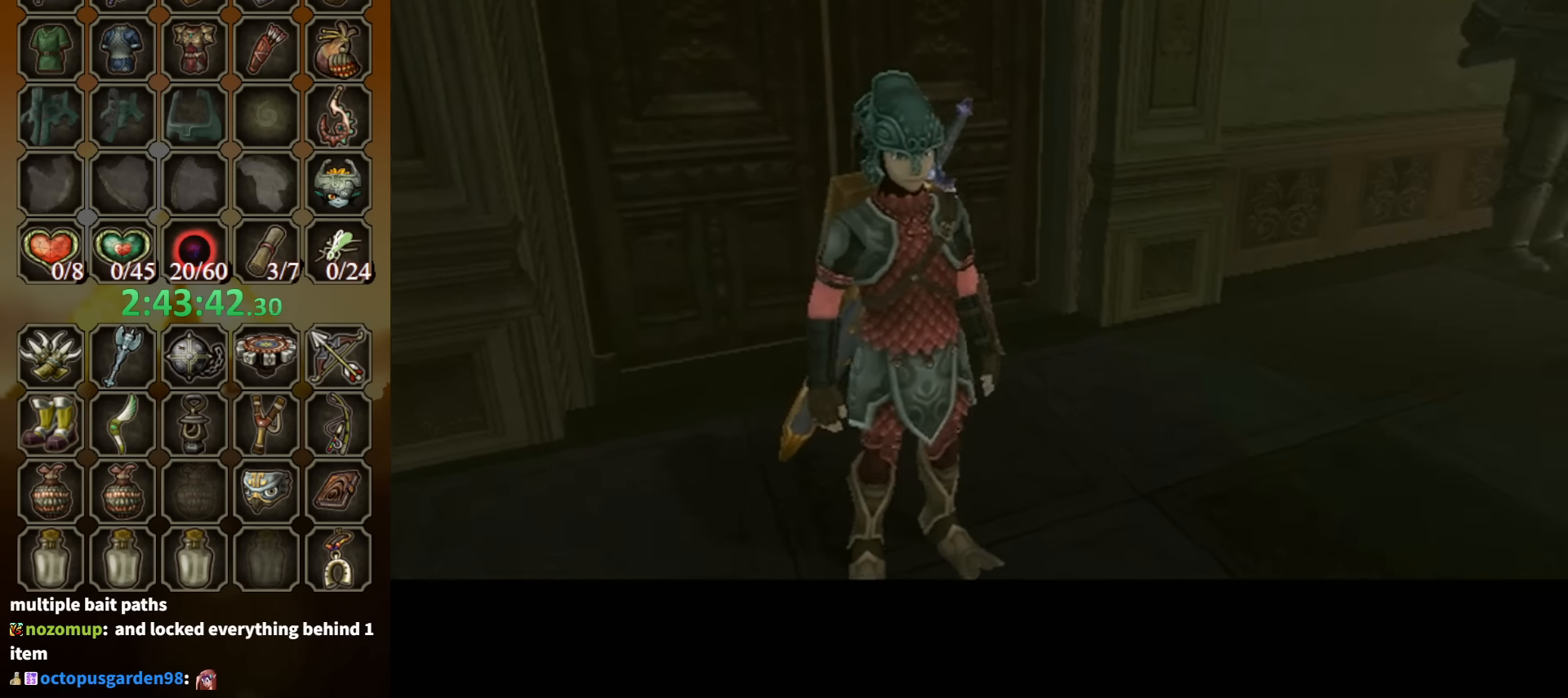
{"buttons": [], "left_stick": "up", "right_stick": "center", "events": [[434, "left_stick", "up"]]}
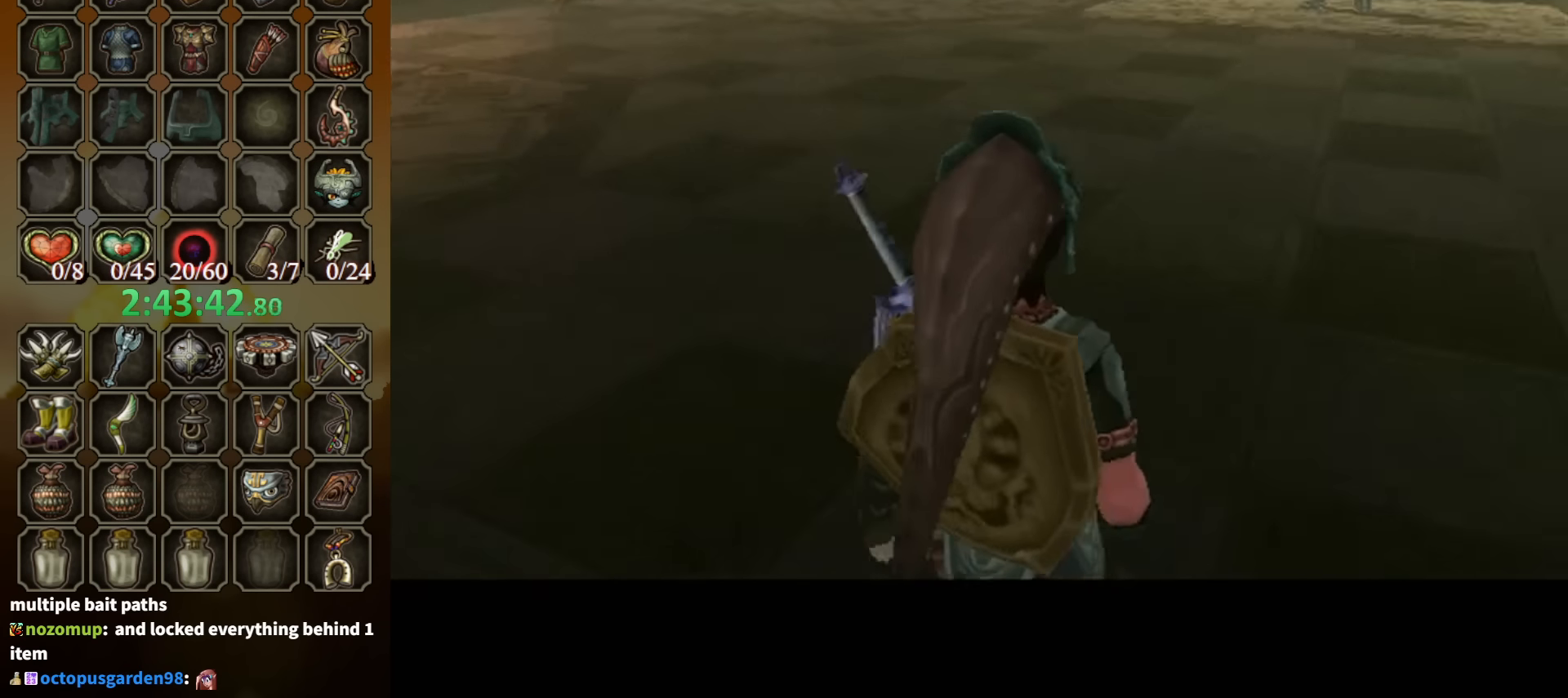
{"buttons": ["B"], "left_stick": "up", "right_stick": "center", "events": [[100, "B", "down"], [200, "B", "up"], [267, "B", "down"], [334, "B", "up"], [400, "B", "down"], [467, "B", "up"], [500, "B", "down"]]}
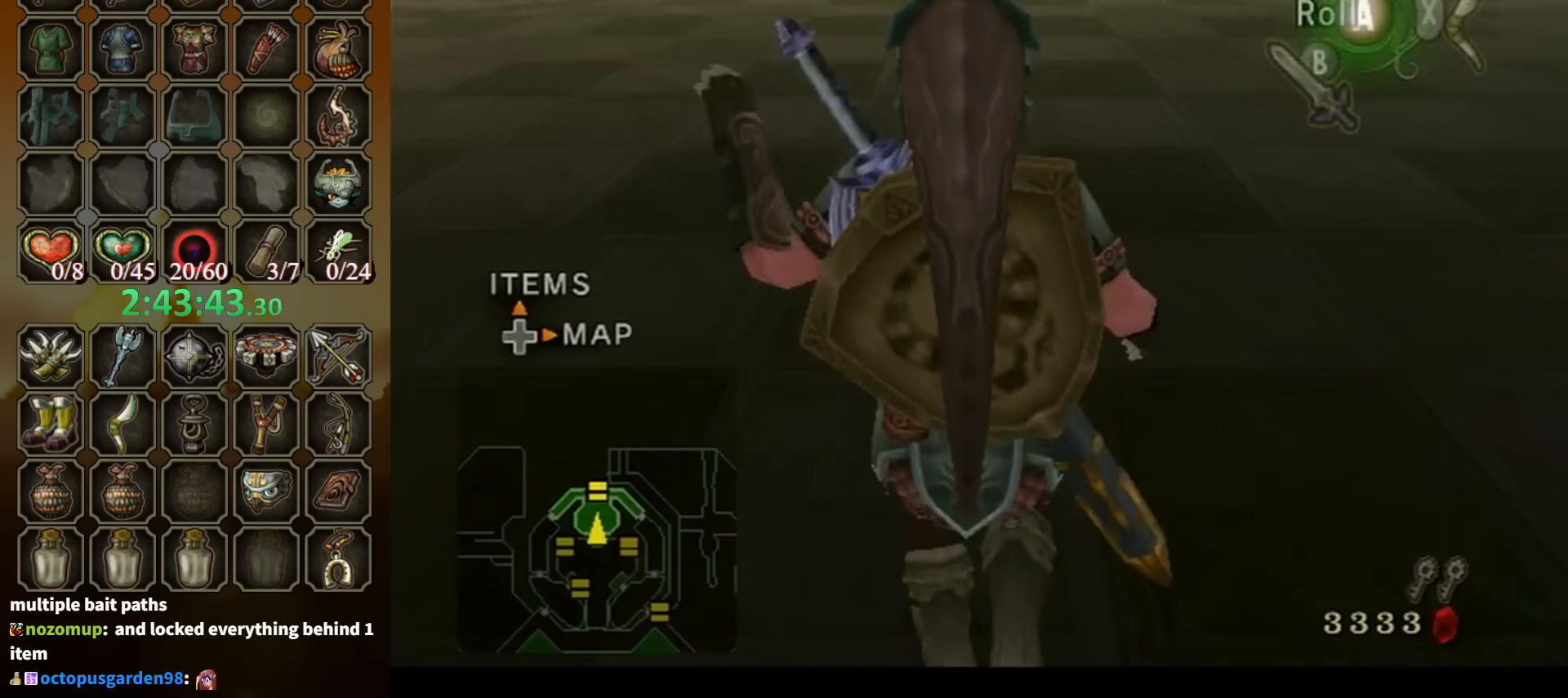
{"buttons": [], "left_stick": "up", "right_stick": "center", "events": [[67, "B", "up"]]}
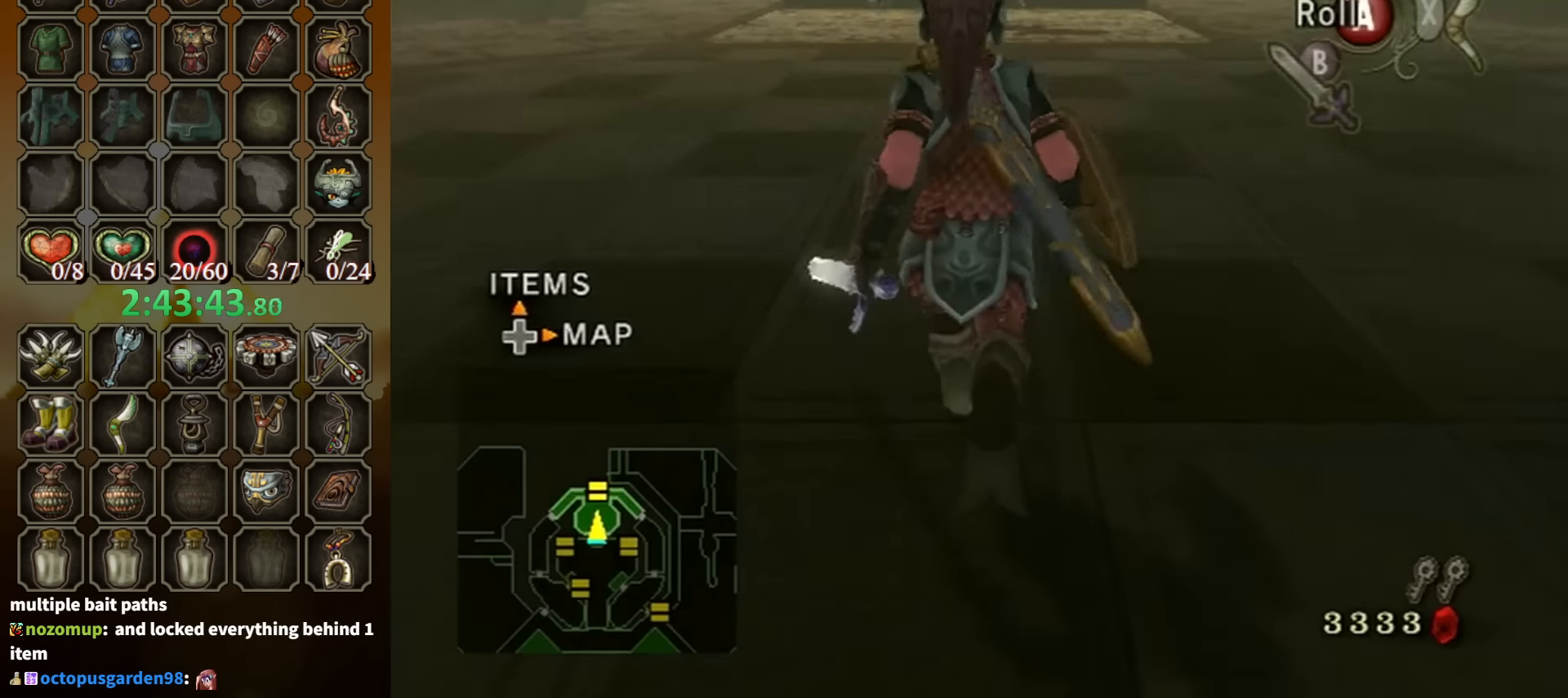
{"buttons": [], "left_stick": "up", "right_stick": "center", "events": [[34, "A", "down"], [67, "A", "up"]]}
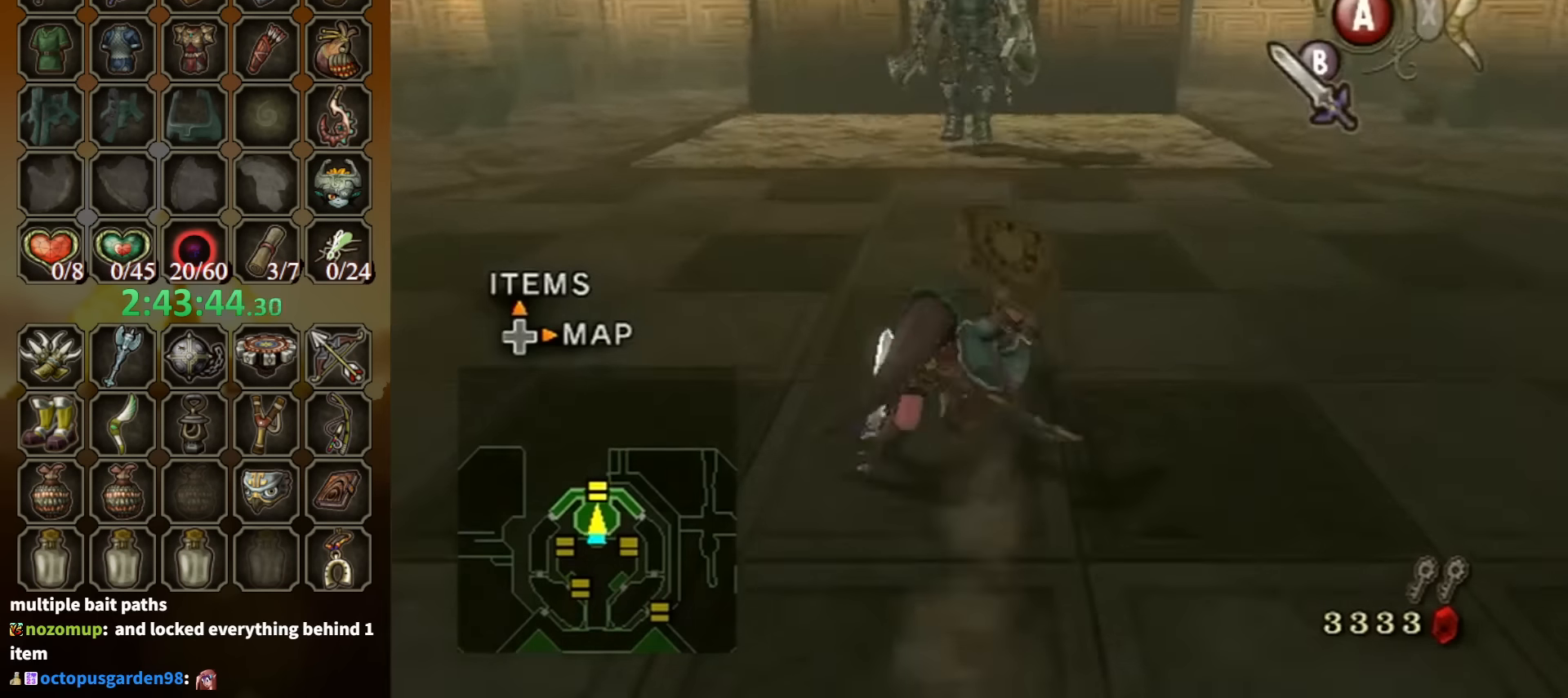
{"buttons": ["L1"], "left_stick": "up", "right_stick": "center", "events": [[234, "A", "down"], [267, "A", "up"], [334, "A", "down"], [400, "A", "up"], [500, "L1", "down"]]}
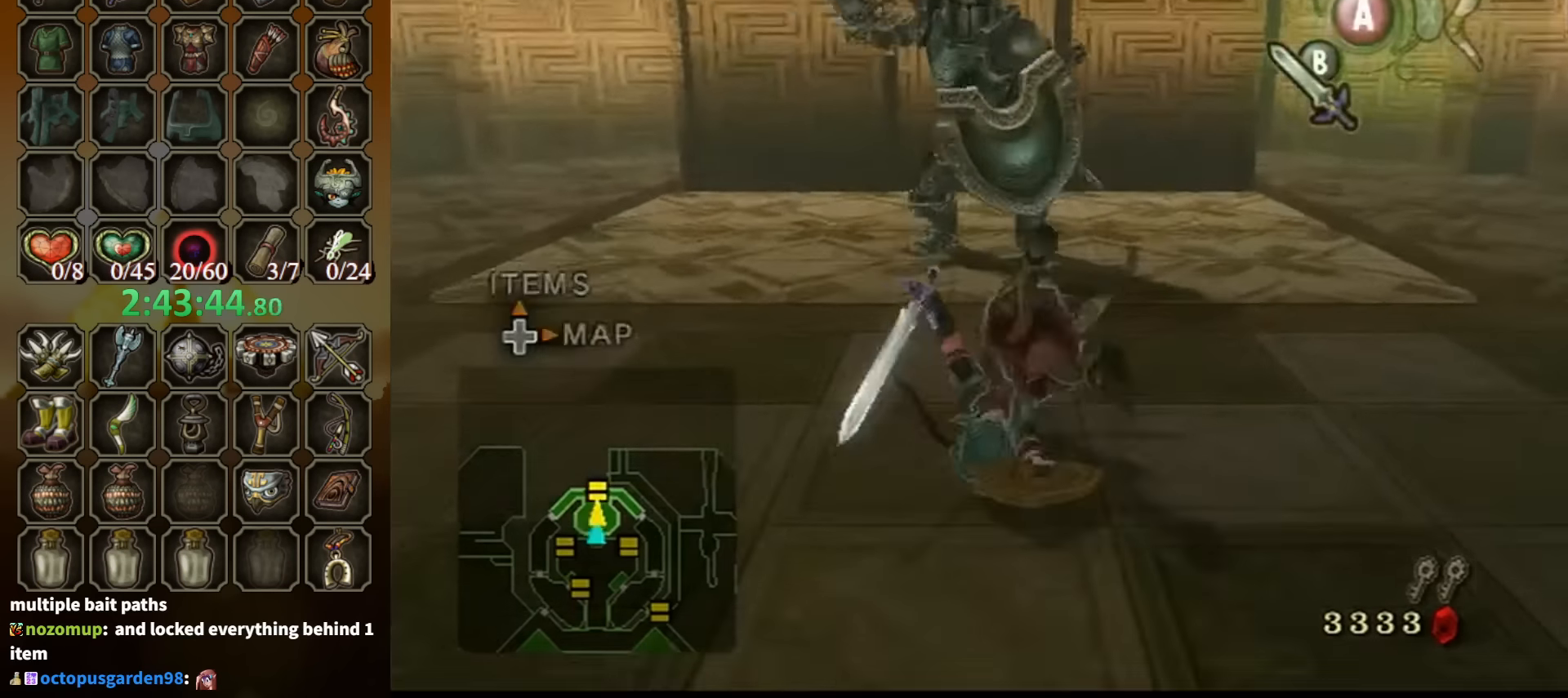
{"buttons": ["L1"], "left_stick": "center", "right_stick": "center", "events": [[200, "left_stick", "up-right"], [234, "B", "down"], [300, "B", "up"], [400, "left_stick", "center"]]}
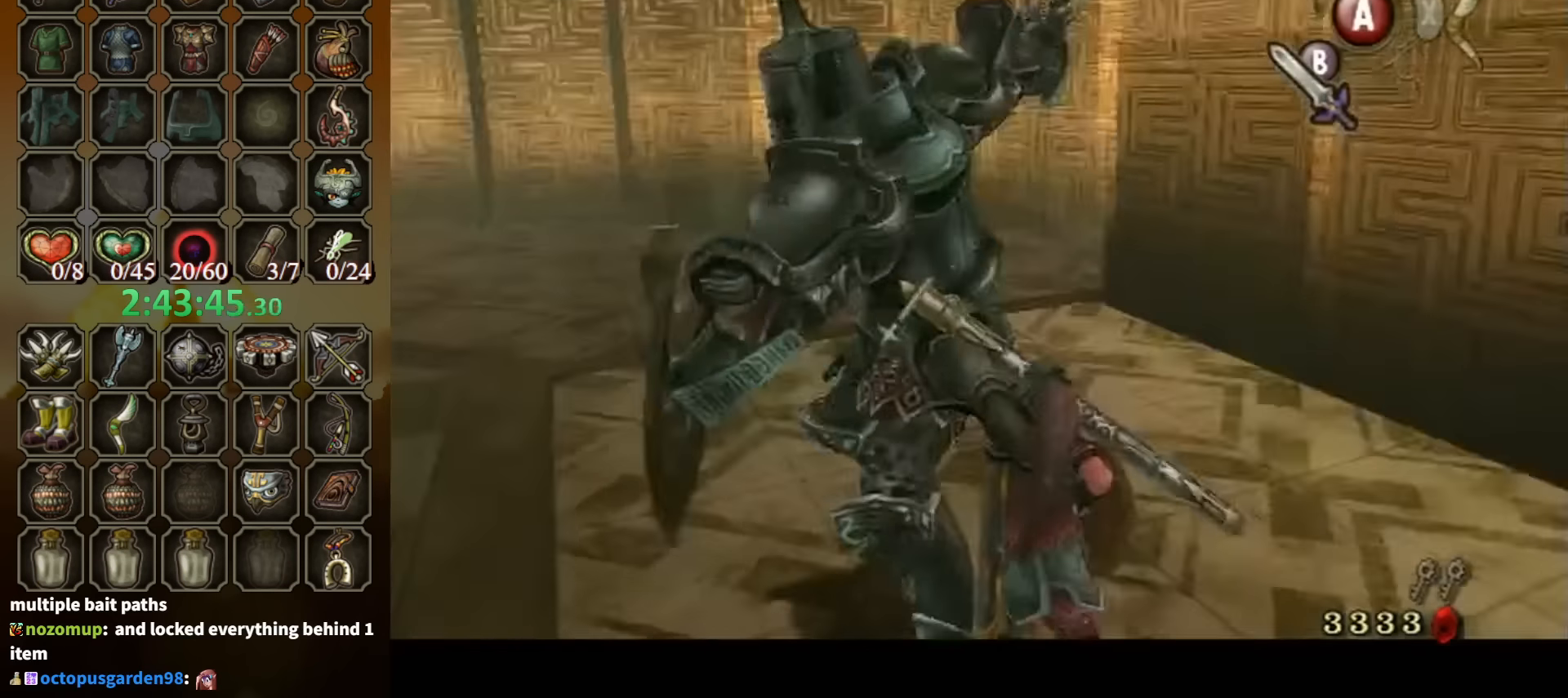
{"buttons": ["L1"], "left_stick": "center", "right_stick": "center", "events": []}
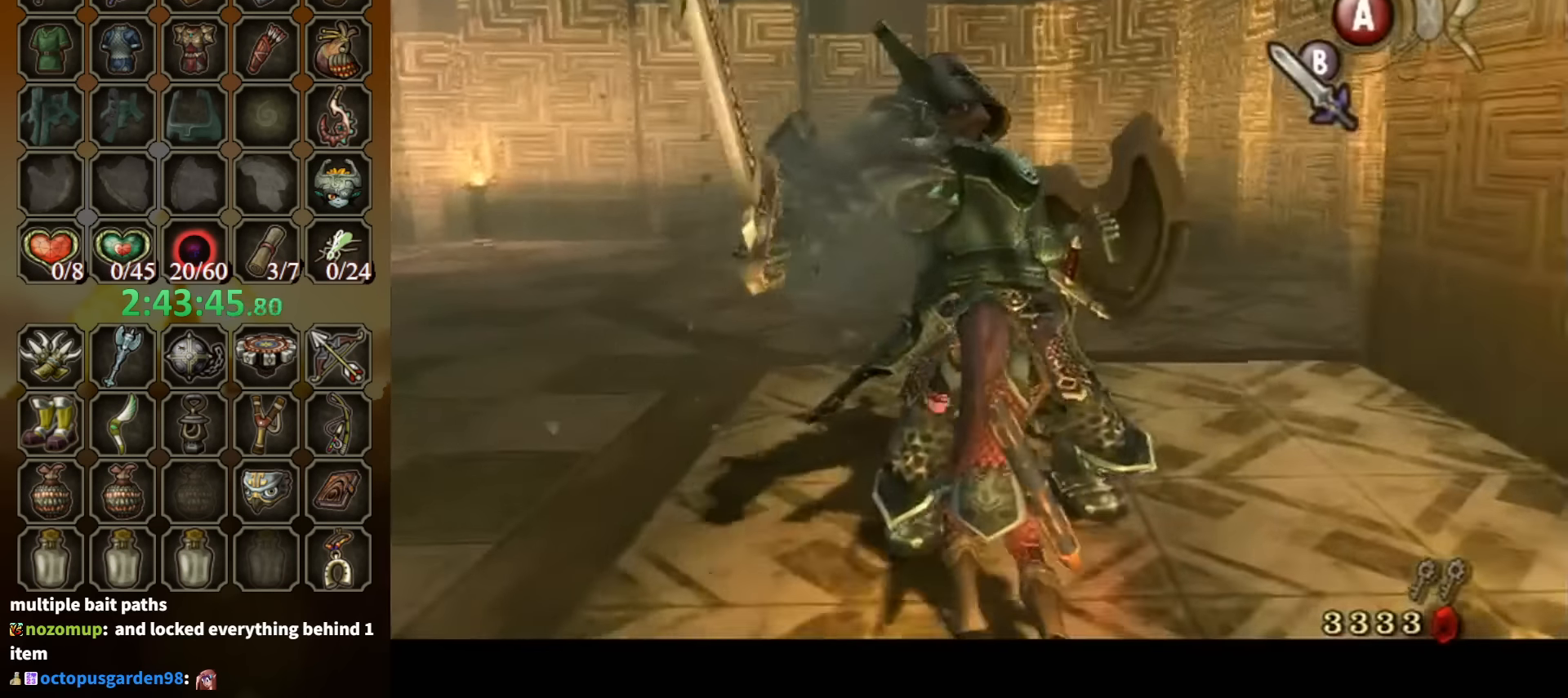
{"buttons": ["L1"], "left_stick": "center", "right_stick": "center", "events": [[100, "B", "down"], [167, "B", "up"]]}
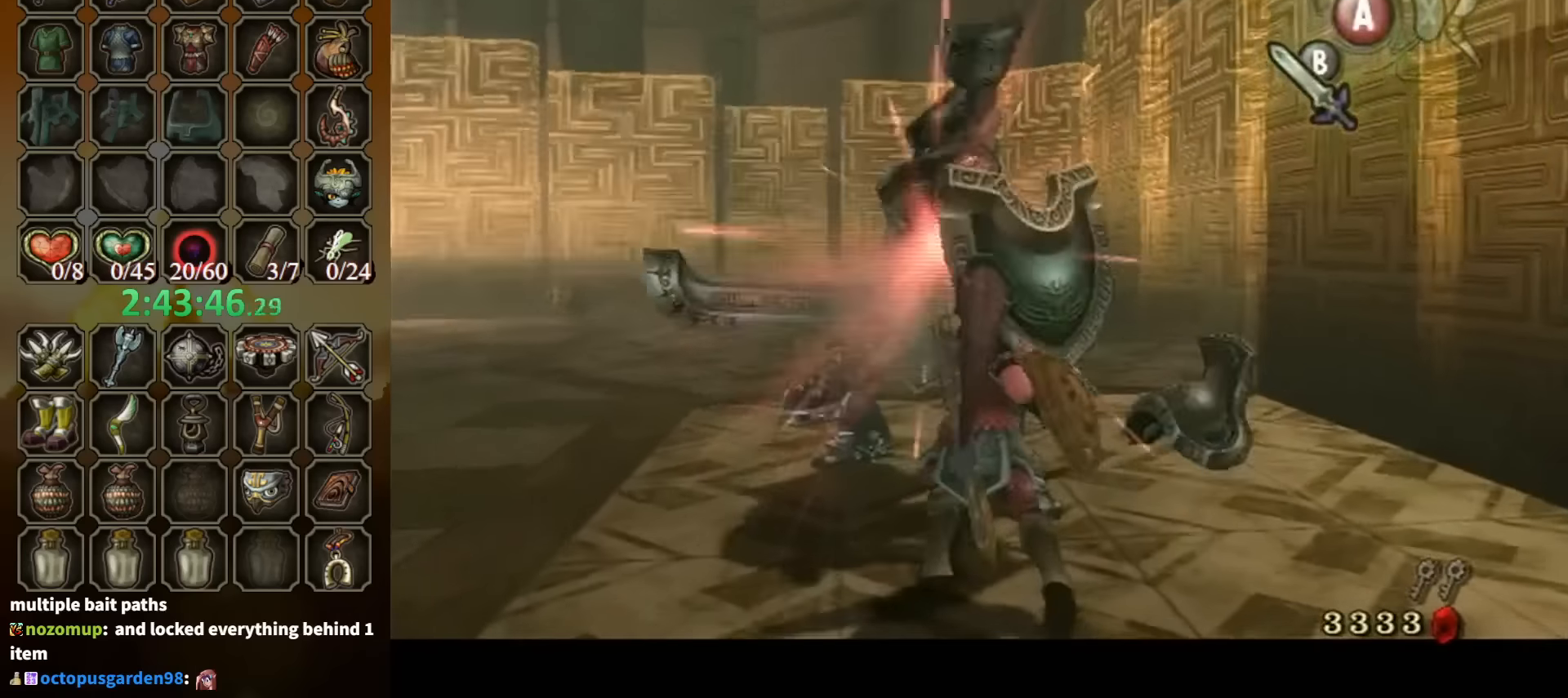
{"buttons": ["L1"], "left_stick": "center", "right_stick": "center", "events": [[167, "B", "down"], [200, "B", "up"]]}